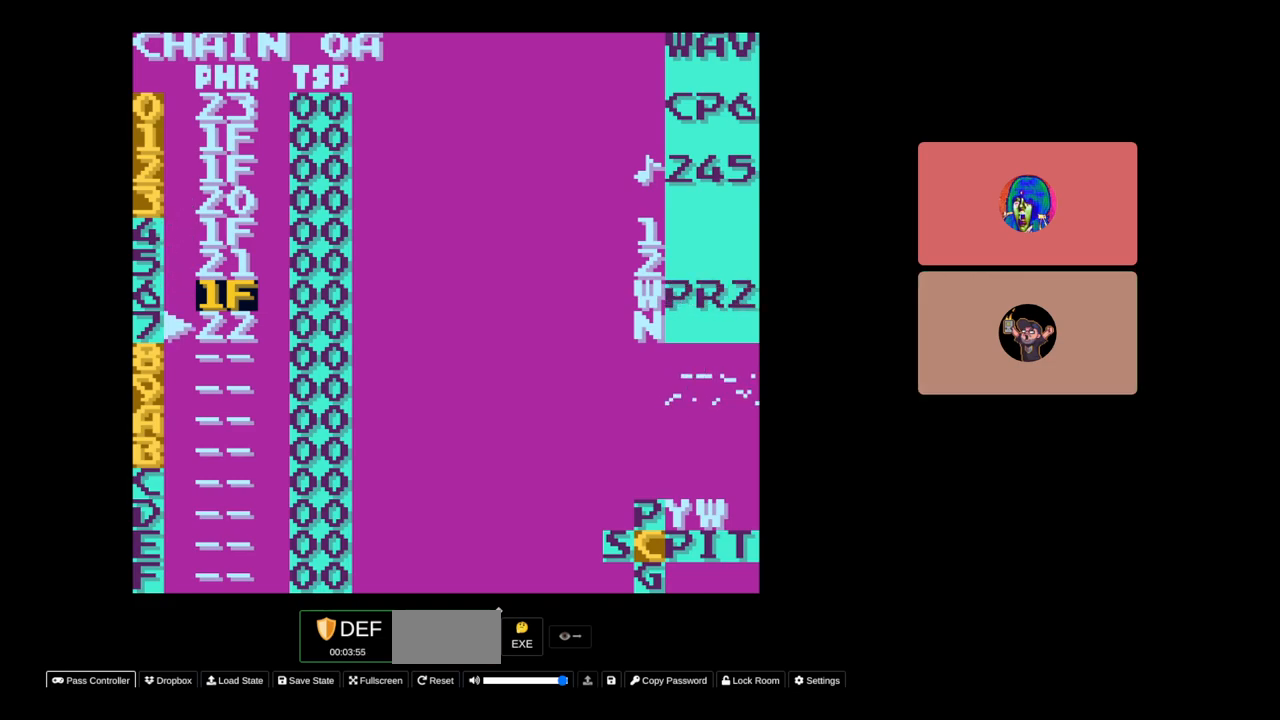
Gameplay with a controller (Nintendo layout); each line is a JSON object with the inputs held at the frame after it. "events" lists button and stick changes between this image and that frame as [ms after this image, input, new state], when the widget could be followed in between. Not read: L3 R3.
{"buttons": ["SELECT"], "events": [[117, "START", "down"], [317, "START", "up"], [450, "SELECT", "down"]]}
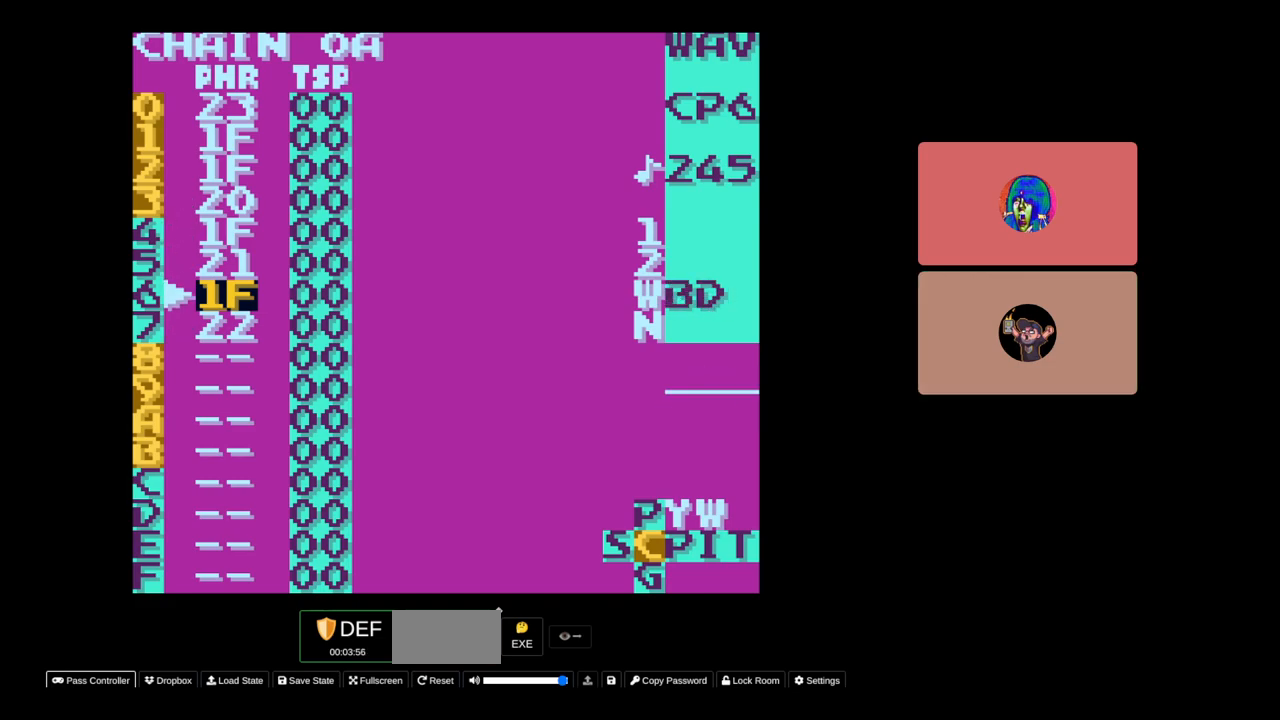
{"buttons": [], "events": [[100, "DPAD_LEFT", "down"], [183, "DPAD_LEFT", "up"], [300, "SELECT", "up"]]}
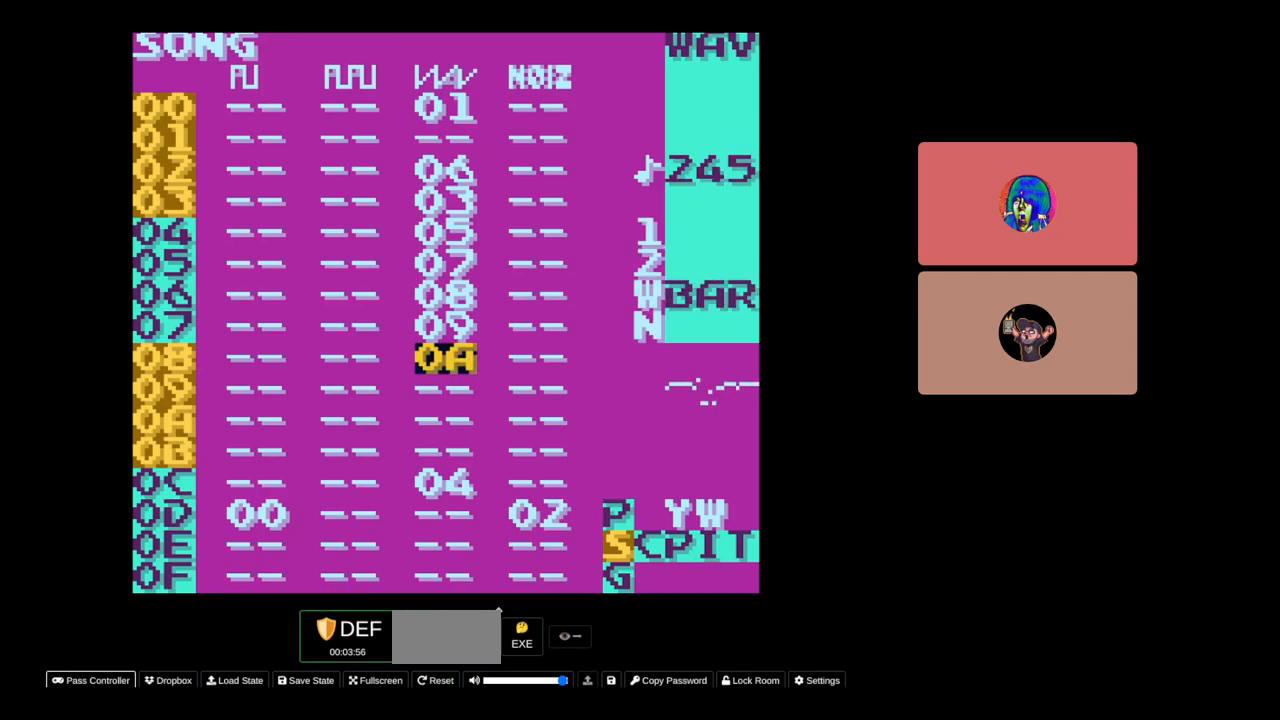
{"buttons": ["START"], "events": [[50, "START", "down"], [250, "START", "up"], [467, "START", "down"]]}
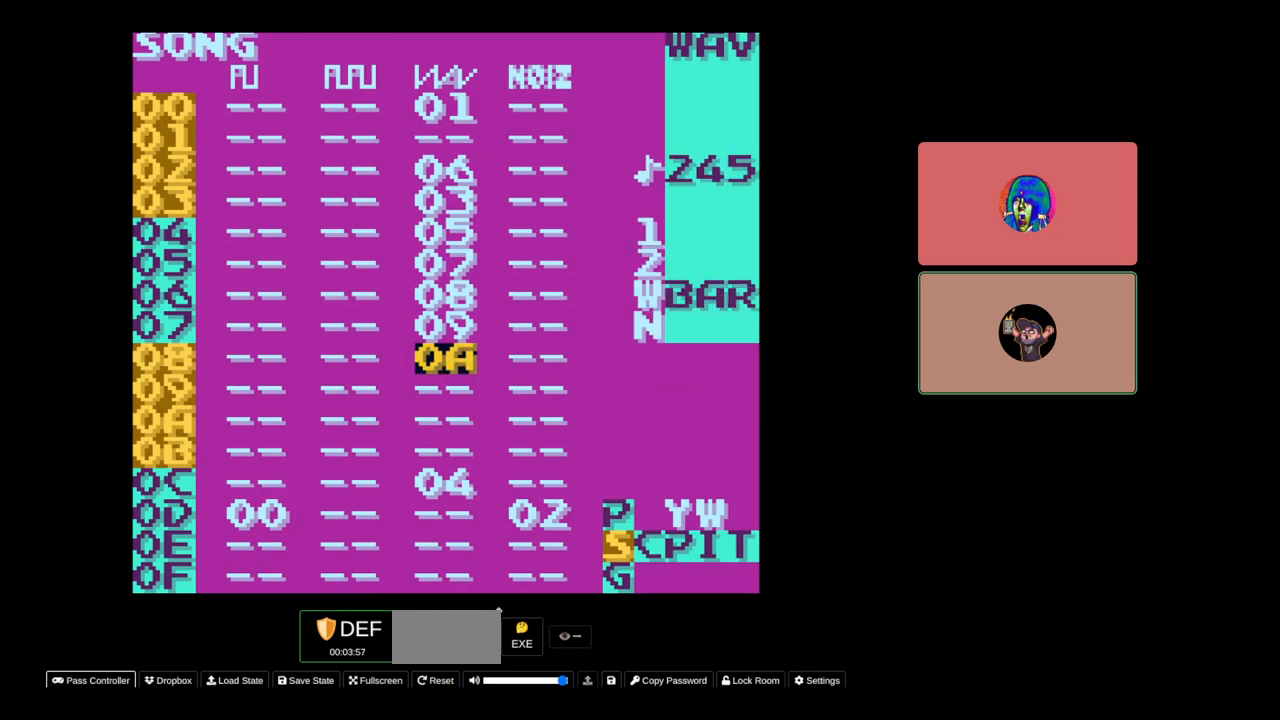
{"buttons": ["SELECT"], "events": [[150, "START", "up"], [450, "SELECT", "down"]]}
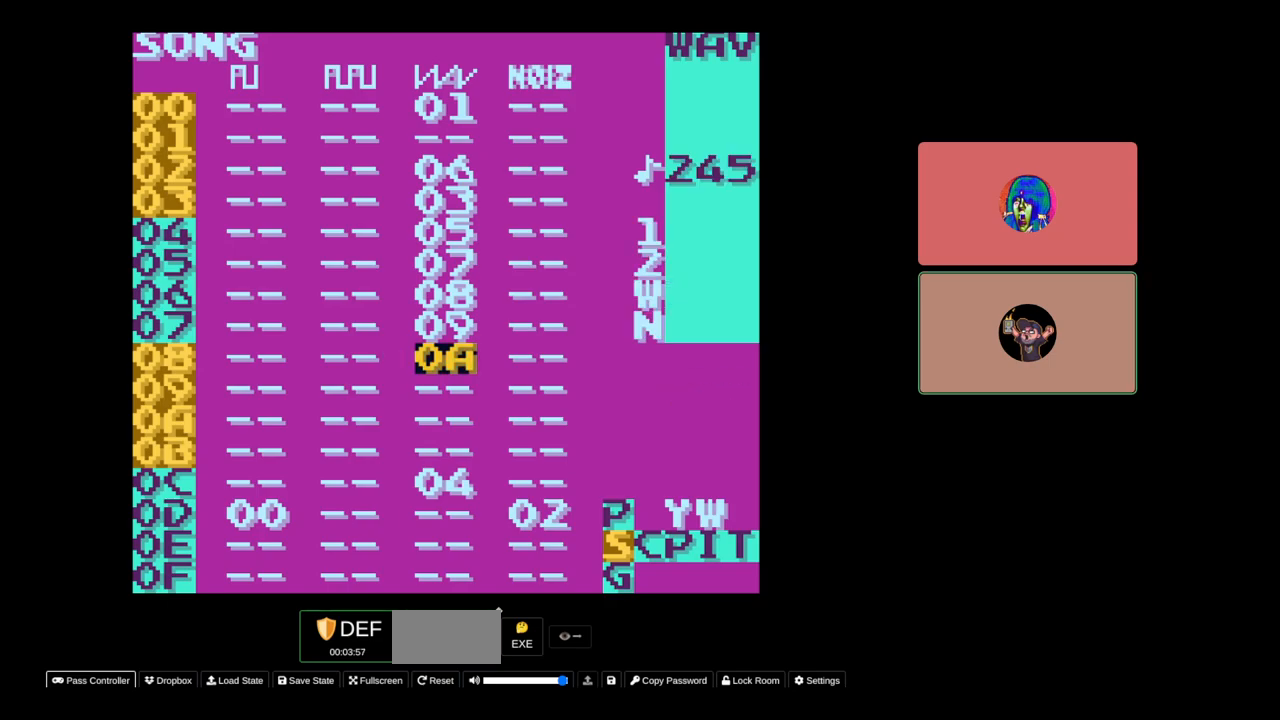
{"buttons": [], "events": [[67, "B", "down"], [183, "B", "up"], [250, "SELECT", "up"]]}
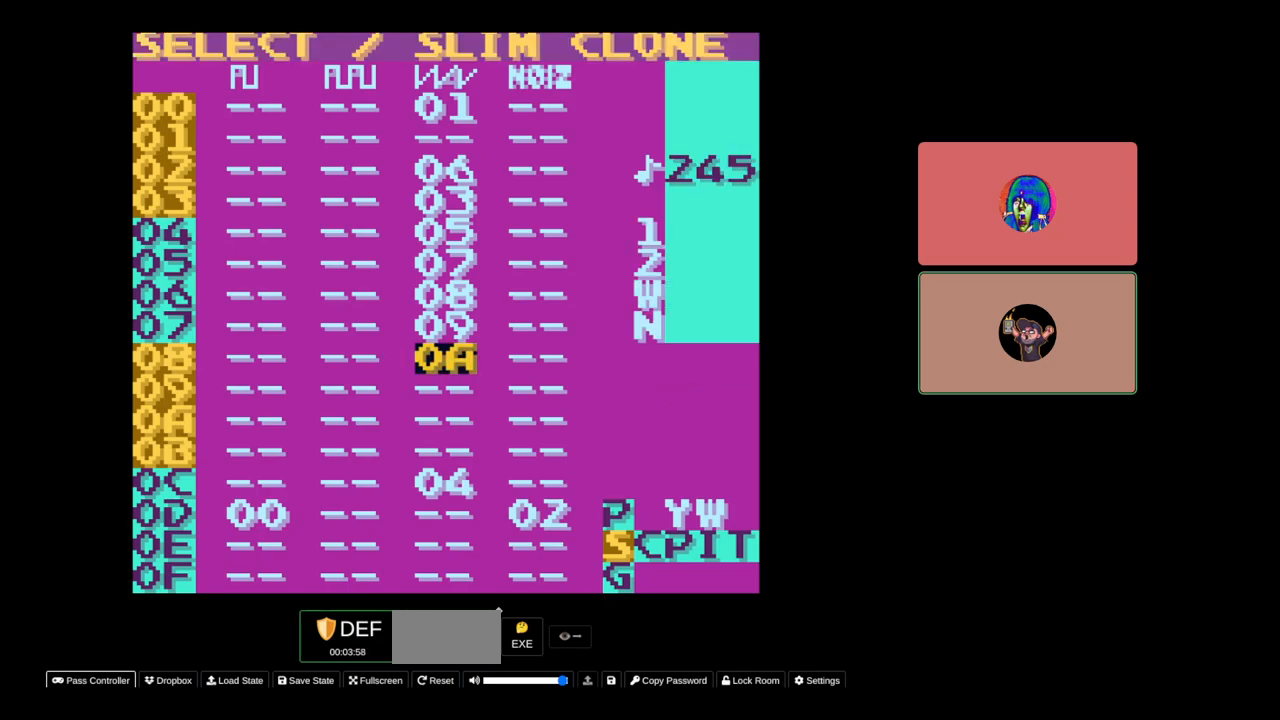
{"buttons": ["DPAD_DOWN"], "events": [[250, "B", "down"], [400, "B", "up"], [483, "DPAD_DOWN", "down"]]}
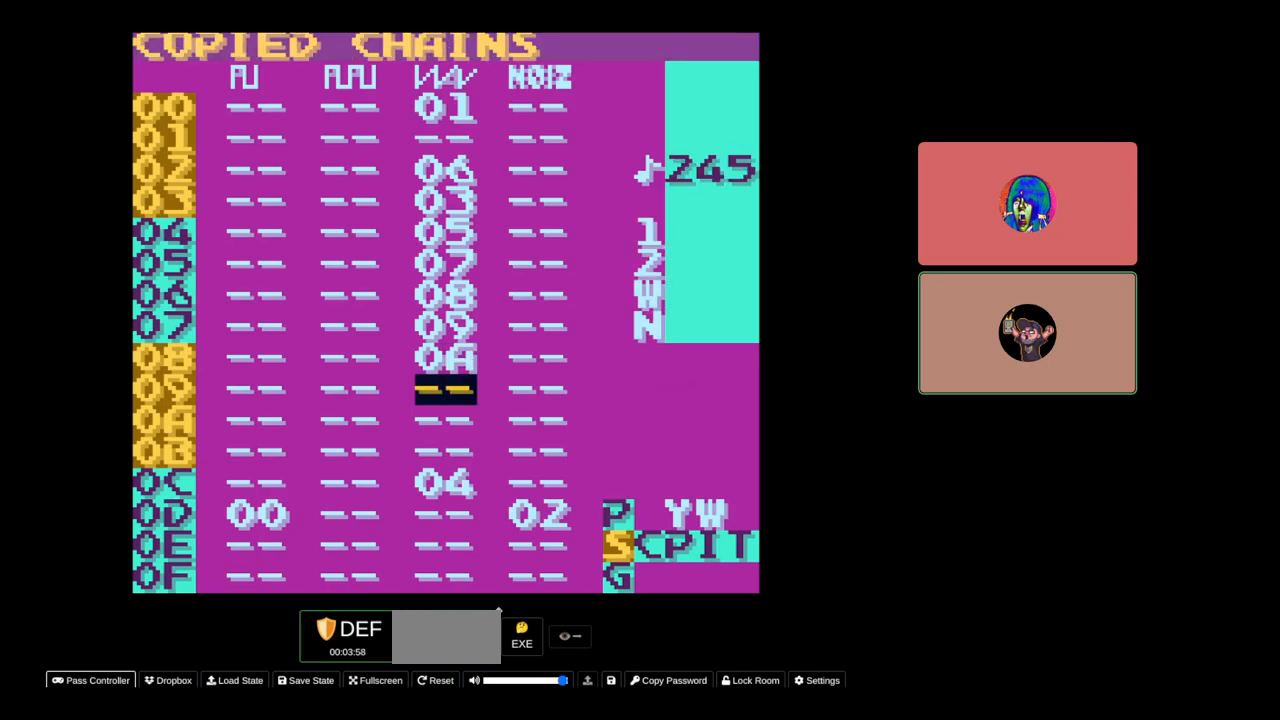
{"buttons": [], "events": [[50, "DPAD_DOWN", "up"], [200, "SELECT", "down"], [317, "A", "down"], [400, "A", "up"], [417, "SELECT", "up"]]}
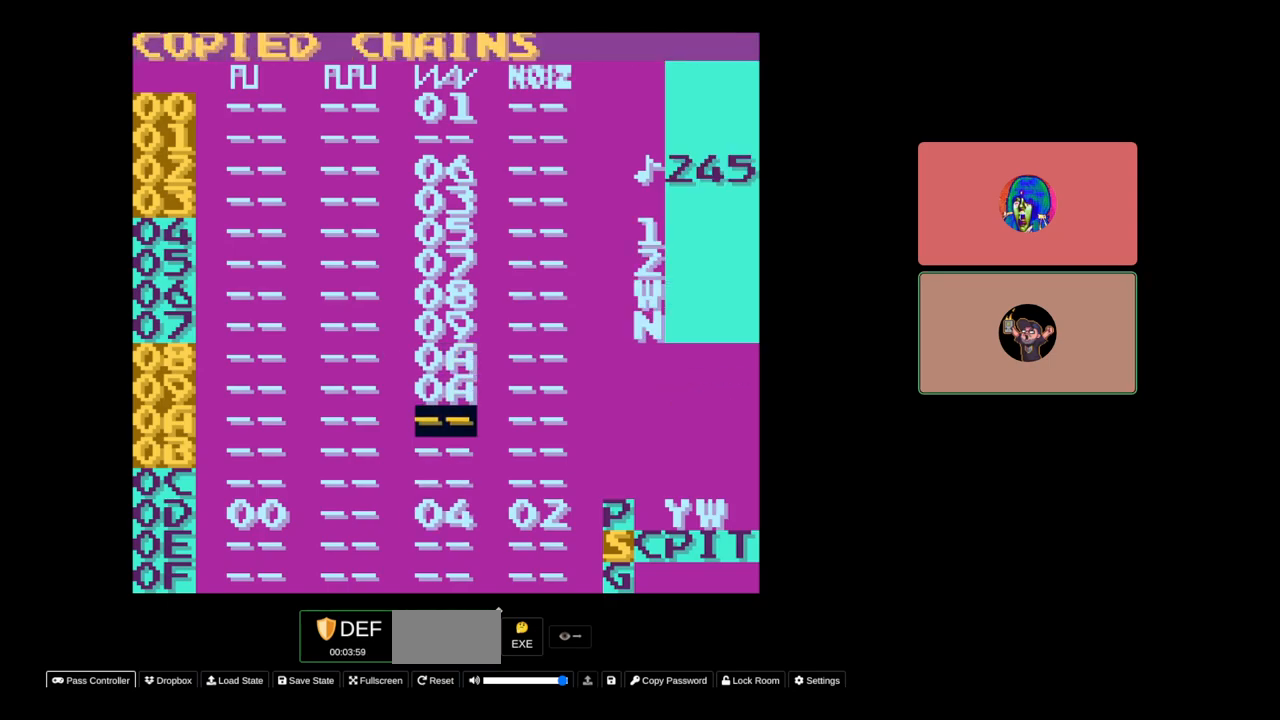
{"buttons": [], "events": [[133, "DPAD_UP", "down"], [217, "DPAD_UP", "up"]]}
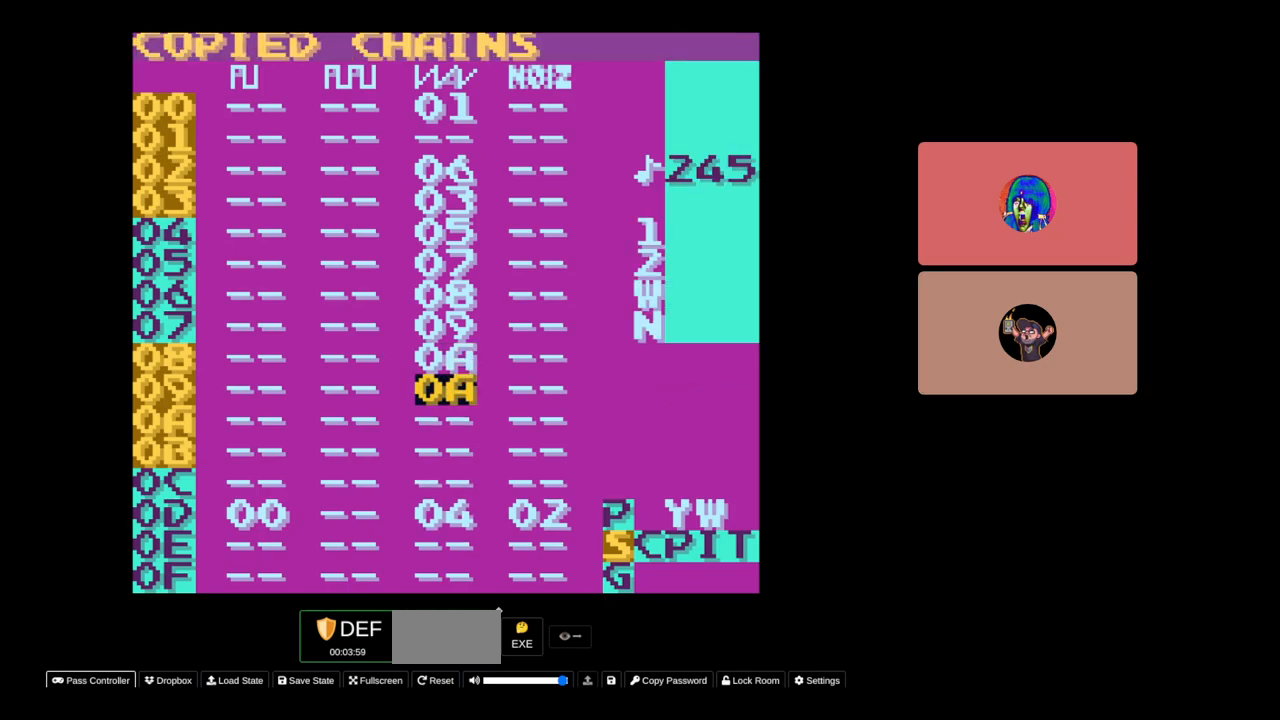
{"buttons": ["SELECT"], "events": [[100, "SELECT", "down"], [200, "DPAD_UP", "down"], [300, "DPAD_UP", "up"]]}
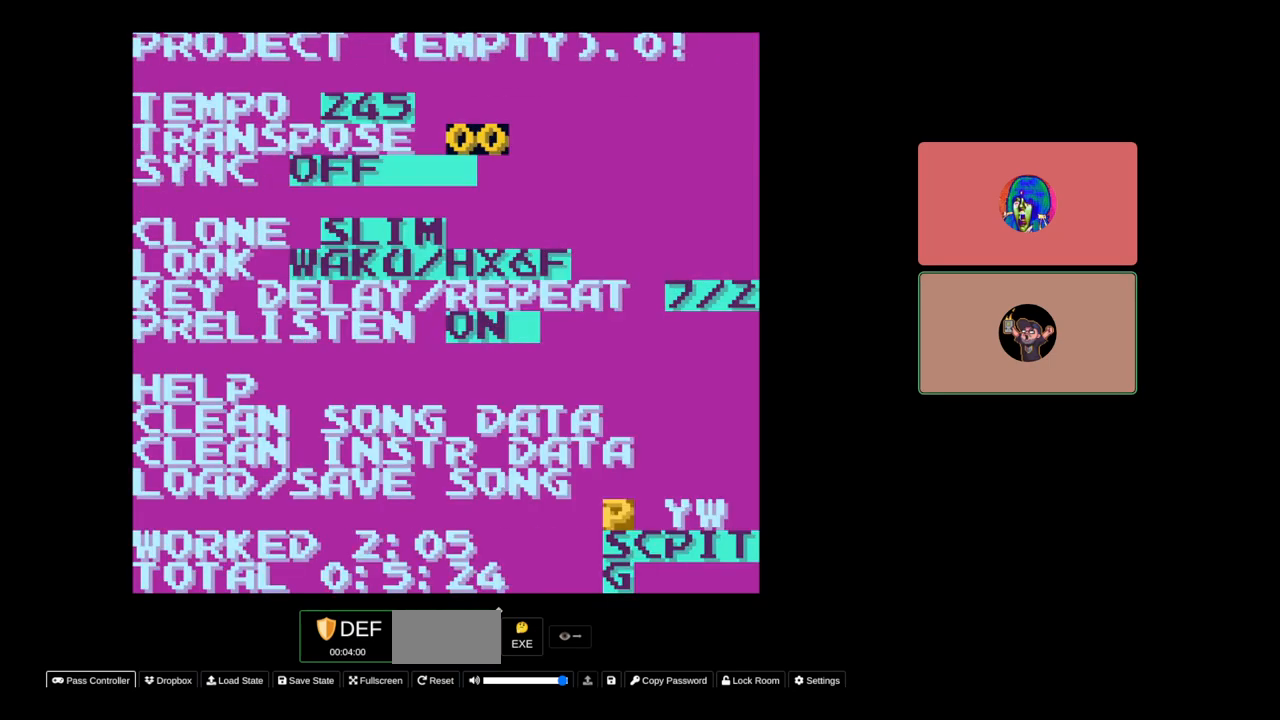
{"buttons": ["SELECT"], "events": [[350, "DPAD_DOWN", "down"], [433, "DPAD_DOWN", "up"]]}
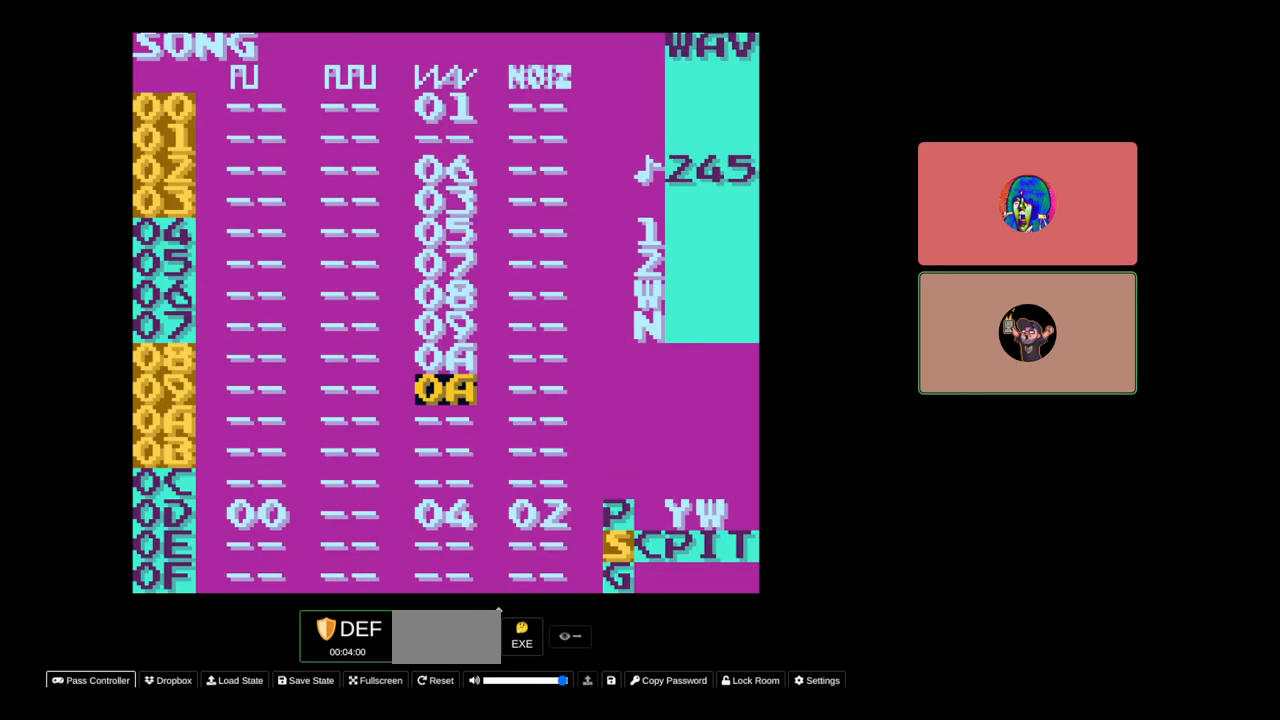
{"buttons": ["A", "SELECT"], "events": [[17, "SELECT", "up"], [117, "SELECT", "down"], [283, "B", "down"], [367, "B", "up"], [467, "A", "down"]]}
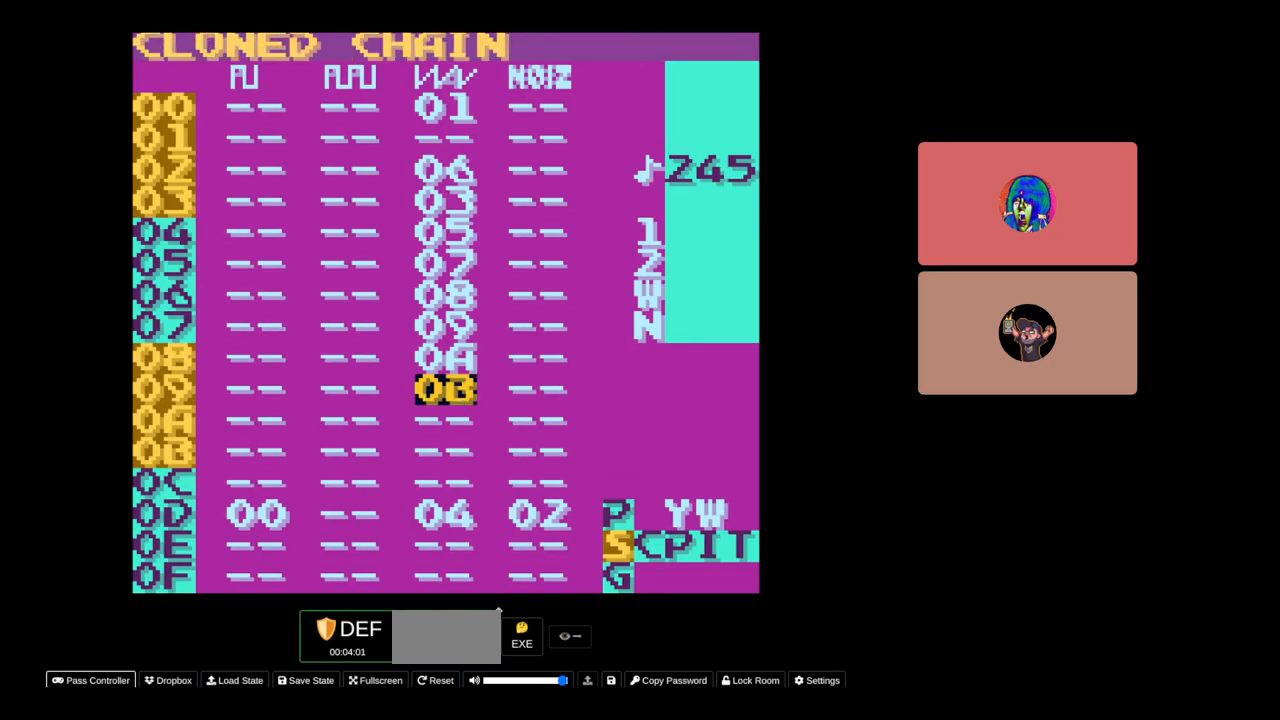
{"buttons": ["SELECT"], "events": [[33, "A", "up"], [167, "SELECT", "up"], [300, "SELECT", "down"], [333, "START", "down"], [417, "START", "up"]]}
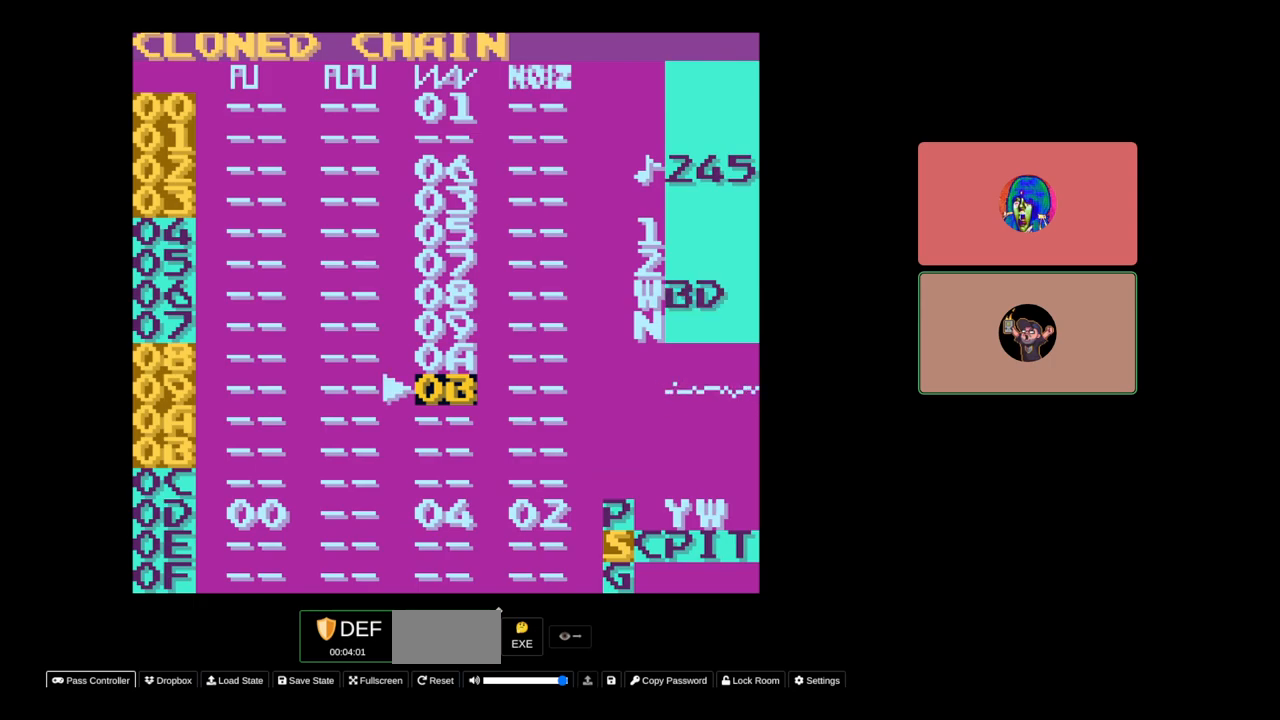
{"buttons": [], "events": [[317, "SELECT", "up"]]}
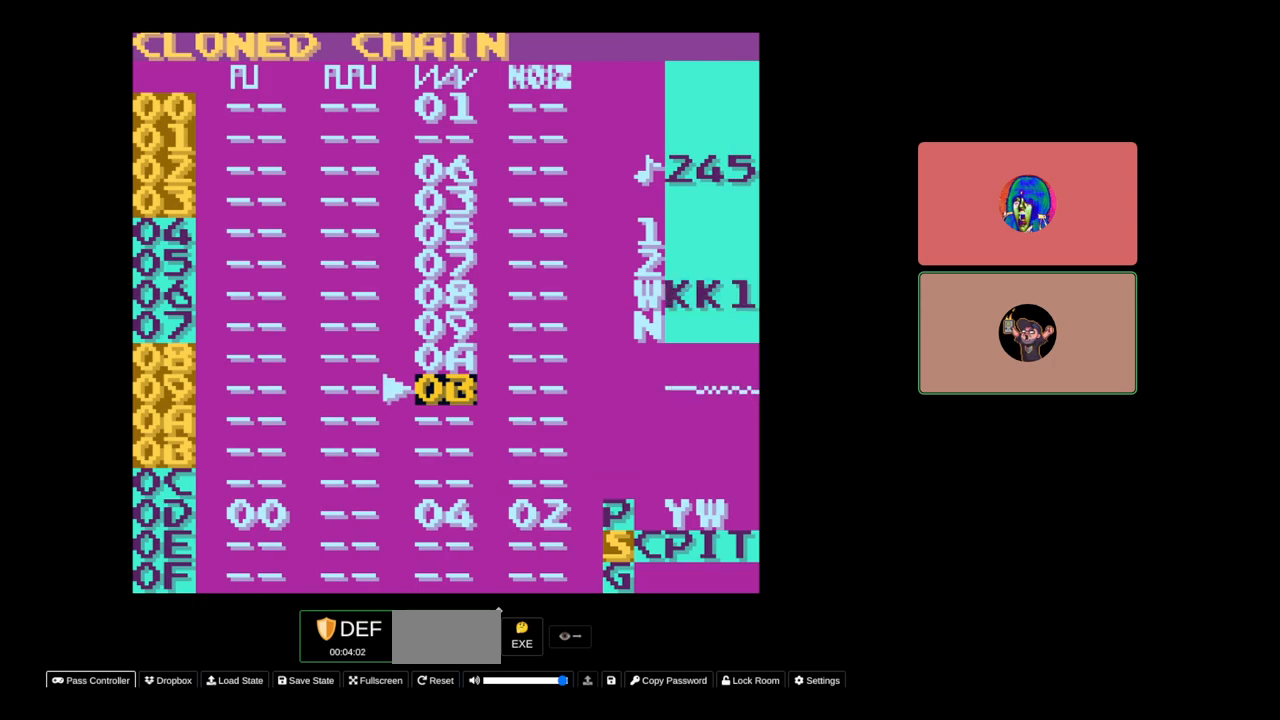
{"buttons": ["SELECT"], "events": [[67, "START", "down"], [183, "START", "up"], [333, "SELECT", "down"]]}
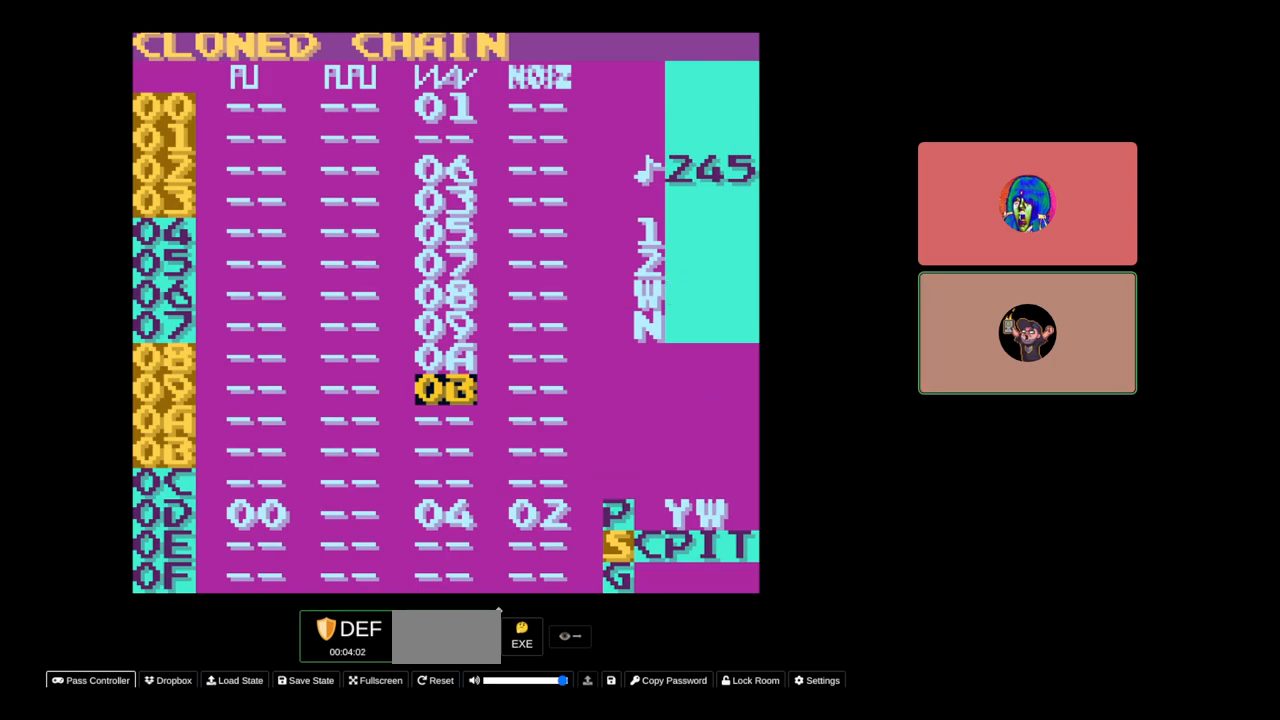
{"buttons": ["DPAD_UP"], "events": [[33, "DPAD_RIGHT", "down"], [117, "DPAD_RIGHT", "up"], [217, "SELECT", "up"], [417, "DPAD_UP", "down"]]}
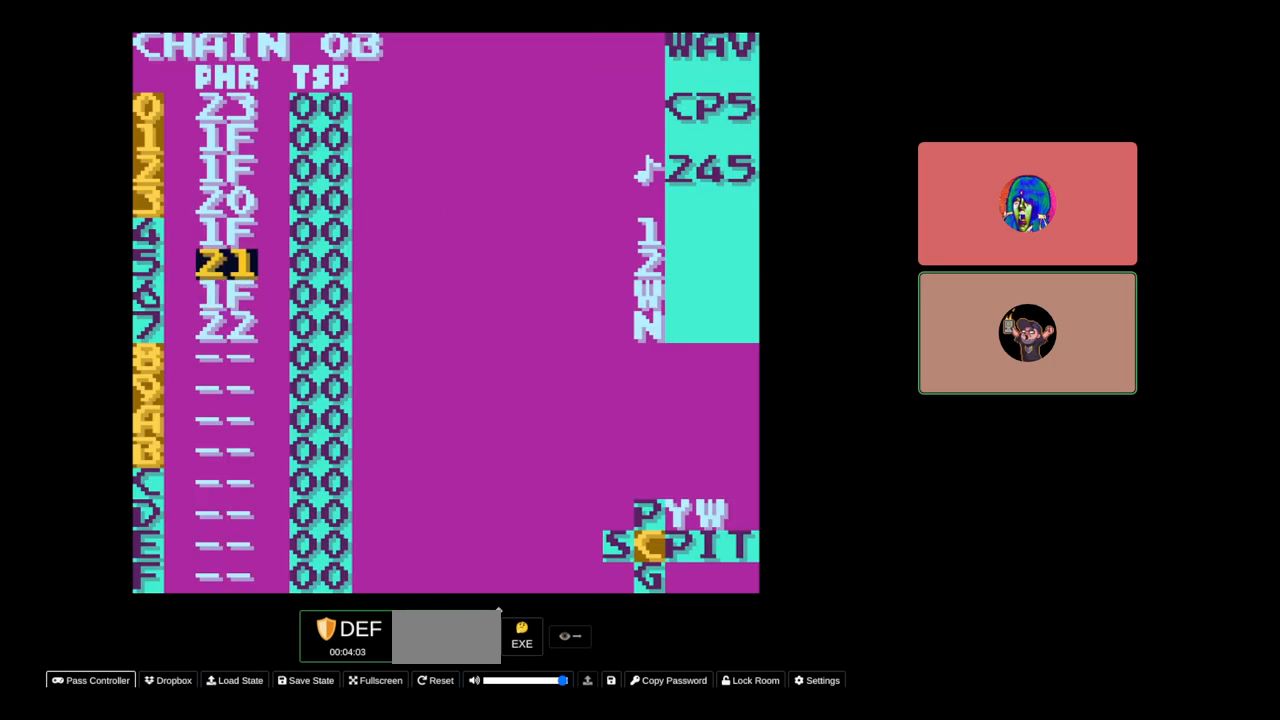
{"buttons": ["DPAD_RIGHT", "SELECT"], "events": [[333, "DPAD_UP", "up"], [350, "SELECT", "down"], [467, "DPAD_RIGHT", "down"]]}
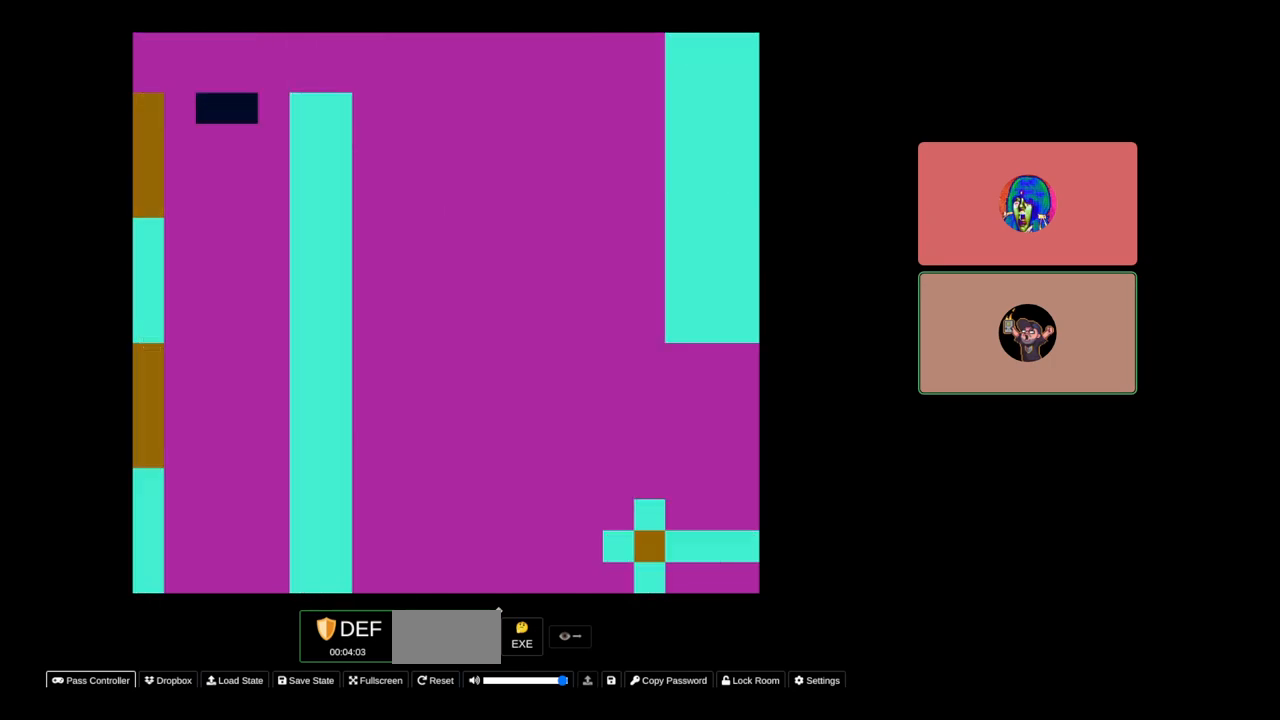
{"buttons": ["DPAD_UP"], "events": [[33, "DPAD_RIGHT", "up"], [217, "SELECT", "up"], [467, "DPAD_UP", "down"]]}
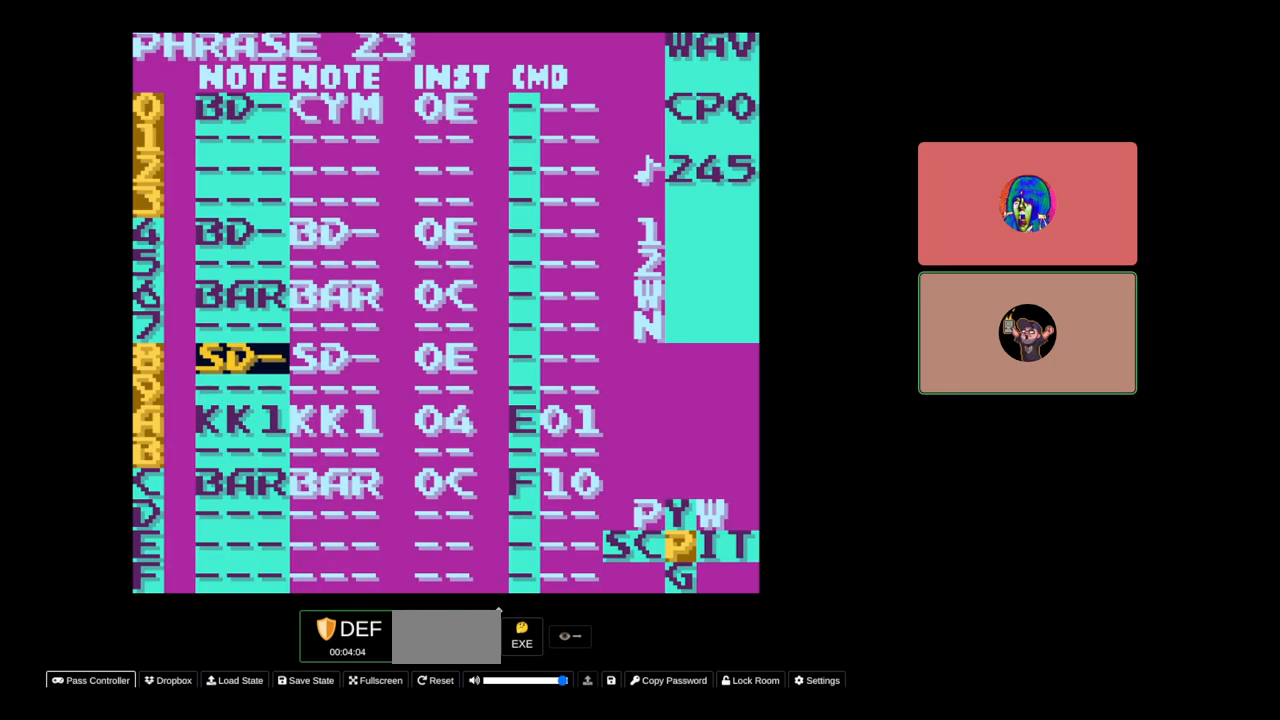
{"buttons": ["SELECT"], "events": [[383, "DPAD_UP", "up"], [500, "SELECT", "down"]]}
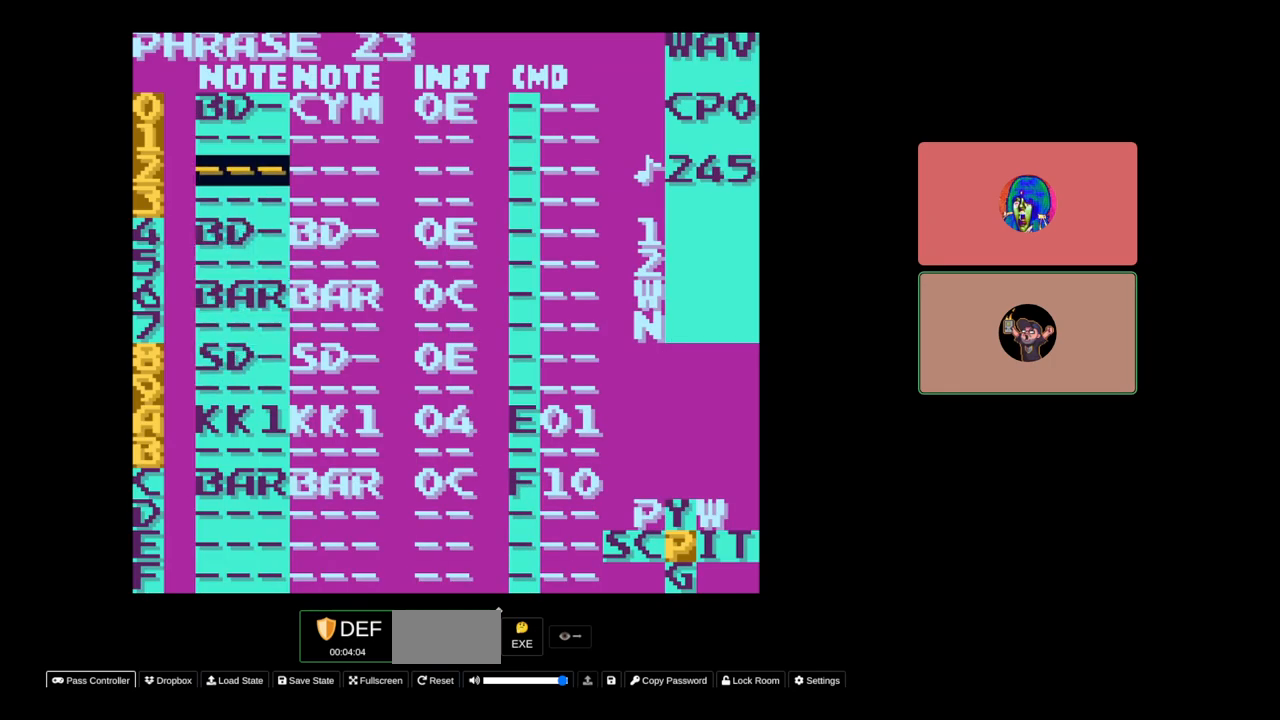
{"buttons": [], "events": [[167, "DPAD_LEFT", "down"], [267, "DPAD_LEFT", "up"], [317, "SELECT", "up"]]}
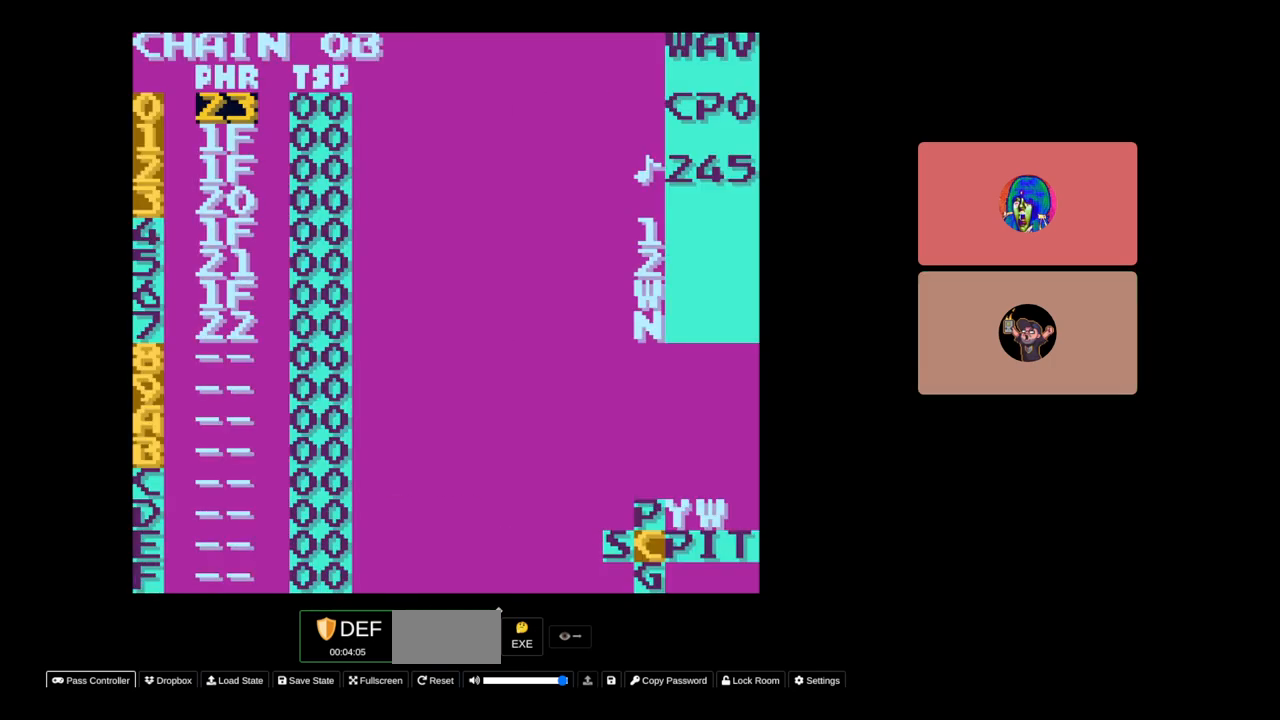
{"buttons": ["A", "SELECT"], "events": [[217, "SELECT", "down"], [333, "B", "down"], [433, "B", "up"], [500, "A", "down"]]}
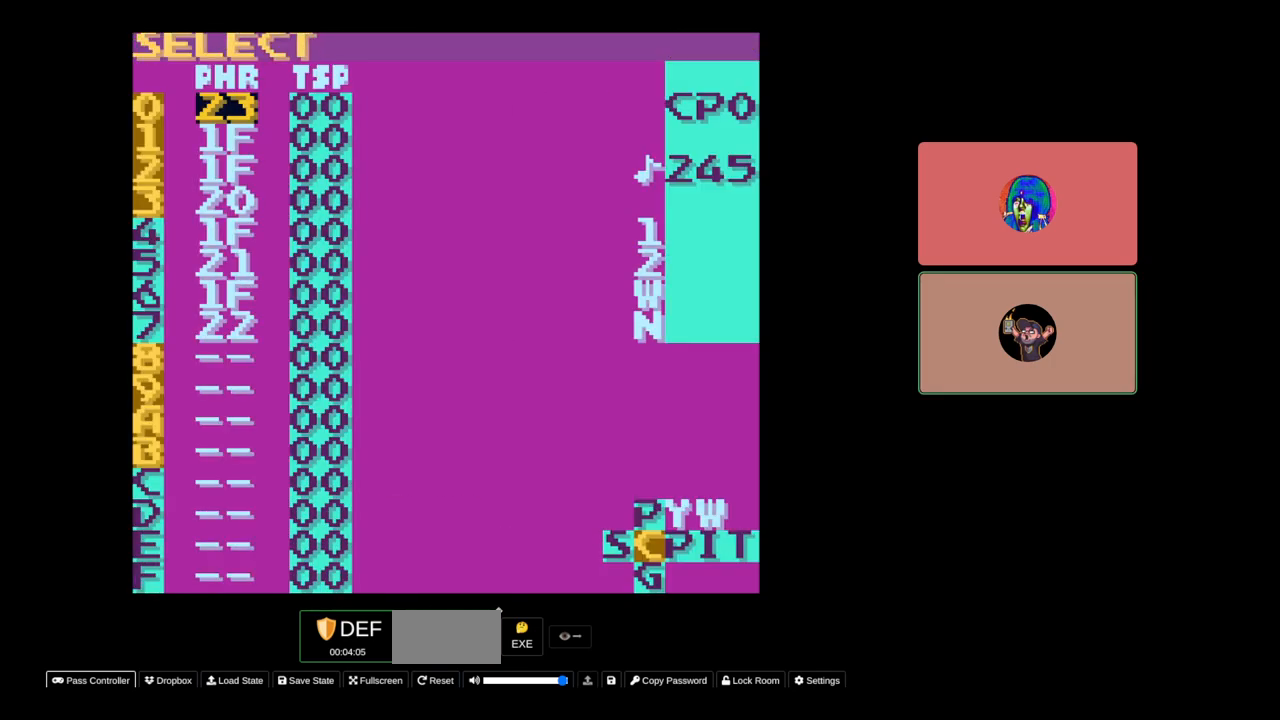
{"buttons": ["DPAD_RIGHT", "SELECT"], "events": [[100, "A", "up"], [167, "SELECT", "up"], [300, "SELECT", "down"], [433, "DPAD_RIGHT", "down"]]}
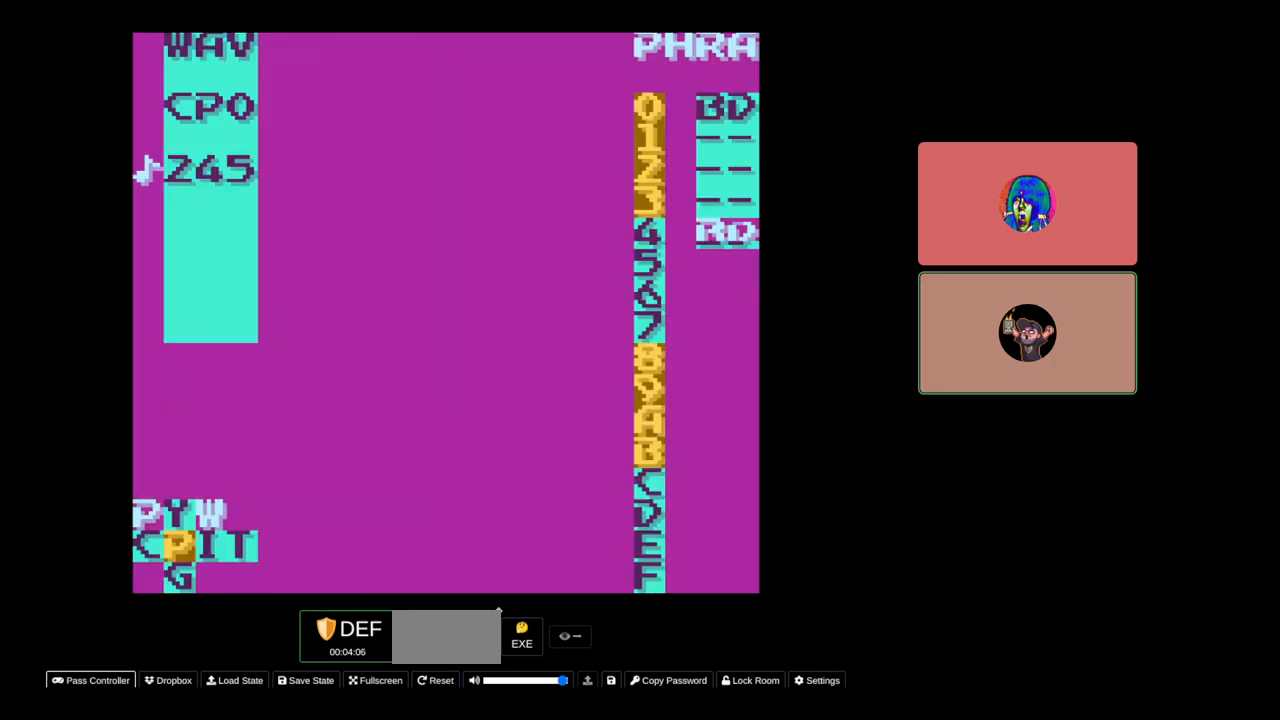
{"buttons": [], "events": [[17, "DPAD_RIGHT", "up"], [67, "SELECT", "up"], [283, "DPAD_UP", "down"], [417, "DPAD_UP", "up"]]}
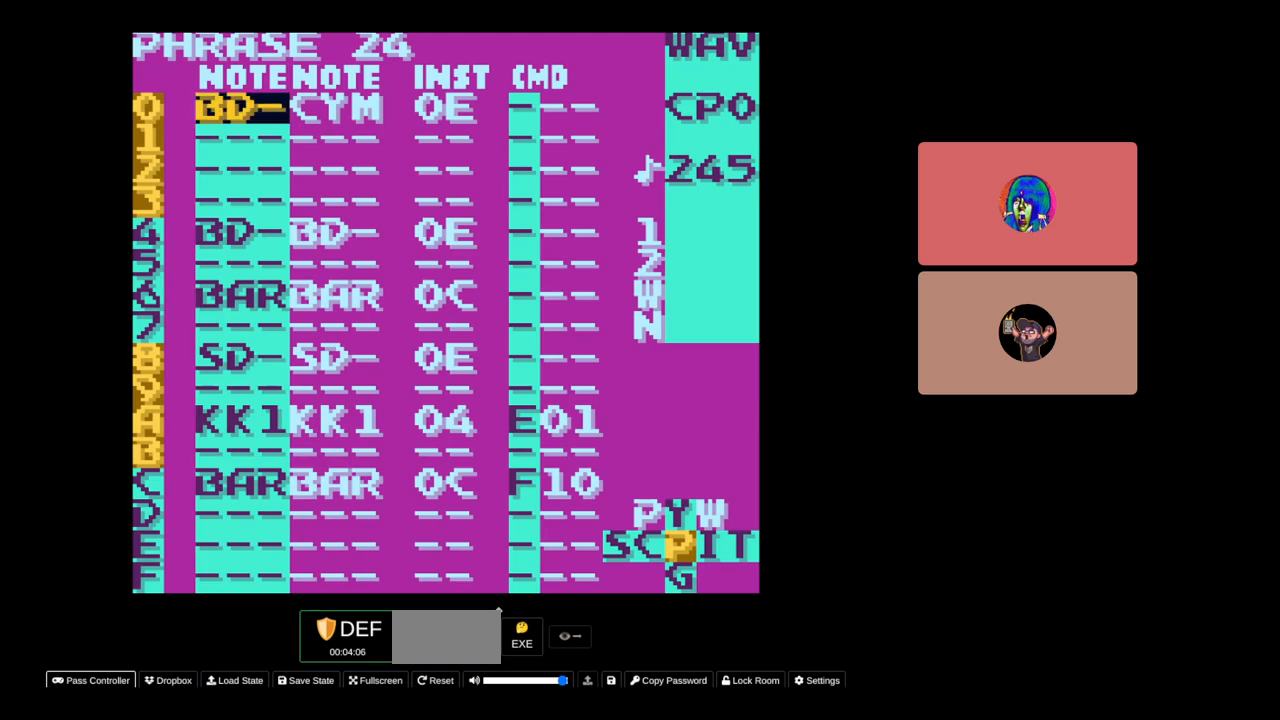
{"buttons": ["A", "DPAD_RIGHT"], "events": [[100, "DPAD_RIGHT", "down"], [167, "DPAD_RIGHT", "up"], [250, "A", "down"], [500, "DPAD_RIGHT", "down"]]}
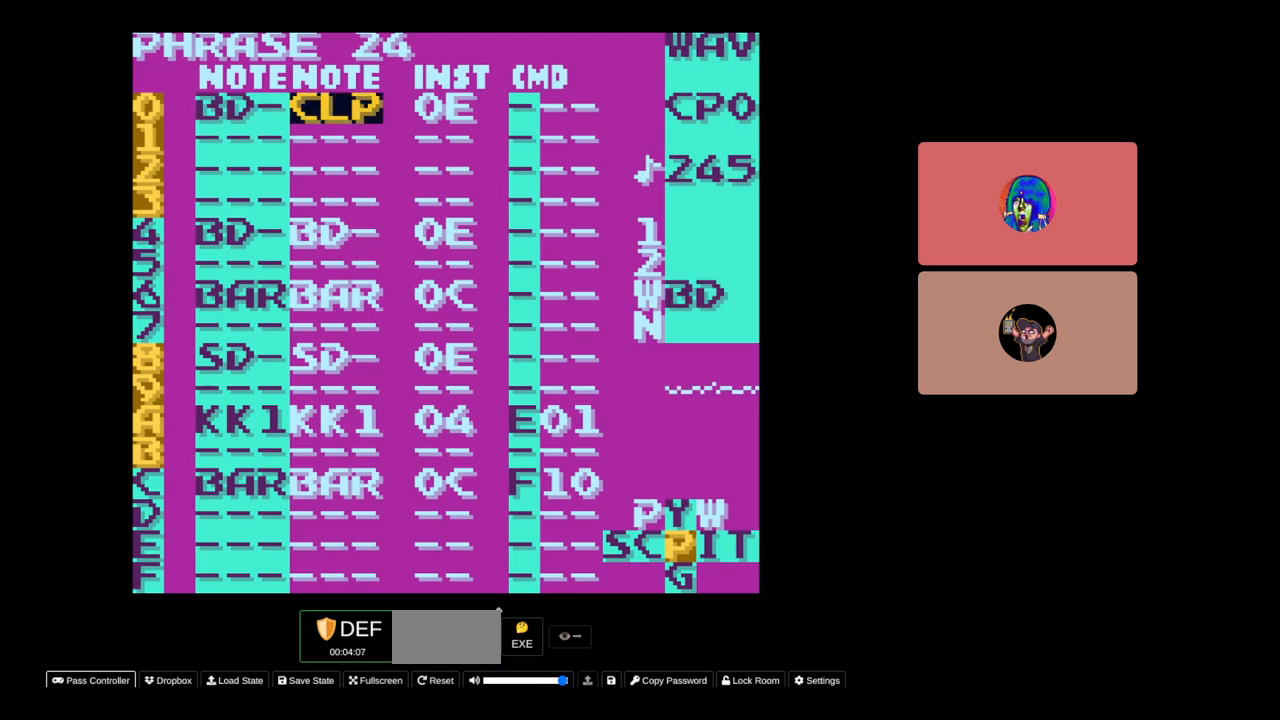
{"buttons": ["A"], "events": [[83, "DPAD_RIGHT", "up"]]}
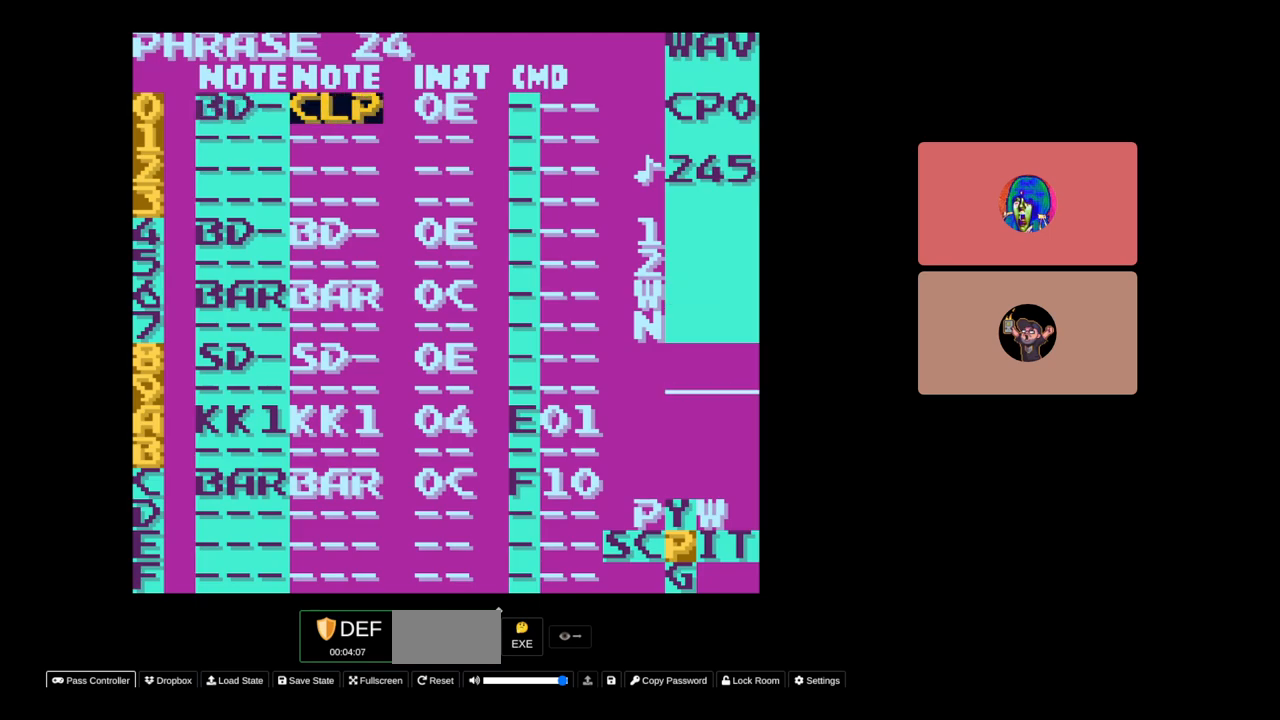
{"buttons": ["A"], "events": [[33, "DPAD_RIGHT", "down"], [117, "DPAD_RIGHT", "up"]]}
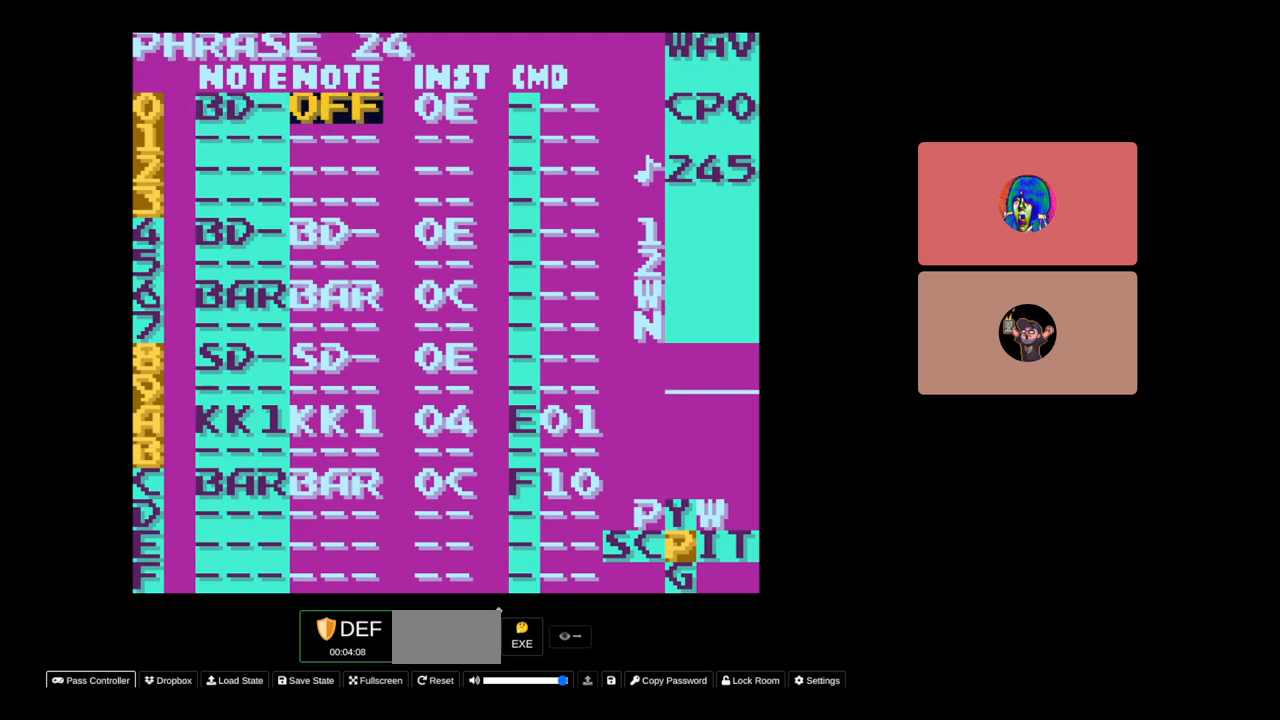
{"buttons": ["A"], "events": [[17, "DPAD_LEFT", "down"], [133, "DPAD_LEFT", "up"], [400, "DPAD_LEFT", "down"], [500, "DPAD_LEFT", "up"]]}
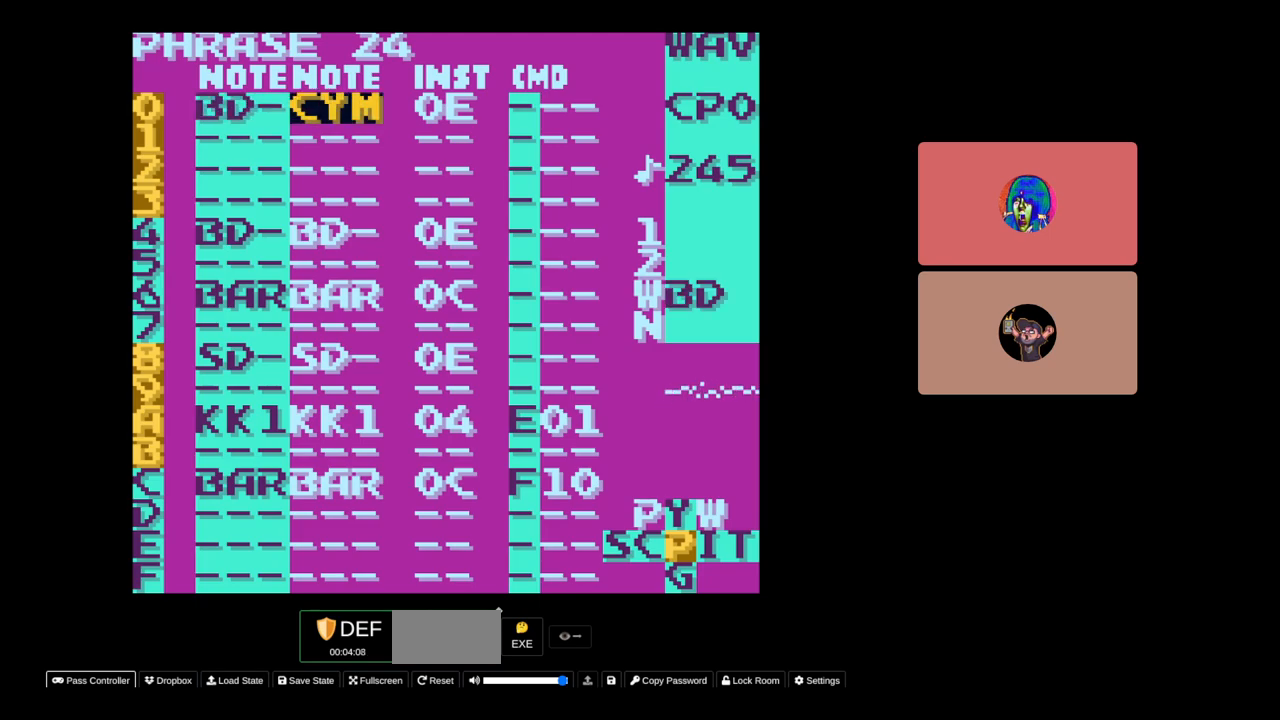
{"buttons": ["A"], "events": [[233, "DPAD_LEFT", "down"], [333, "DPAD_LEFT", "up"]]}
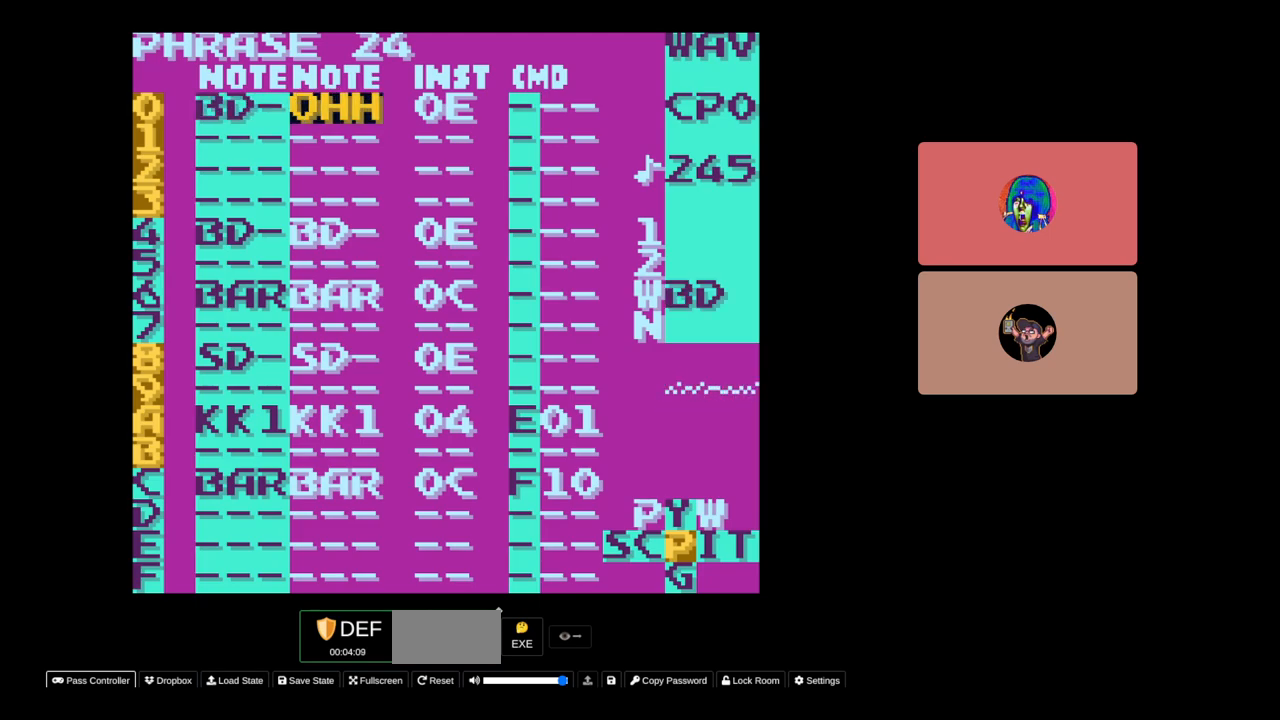
{"buttons": ["A"], "events": [[300, "DPAD_LEFT", "down"], [400, "DPAD_LEFT", "up"]]}
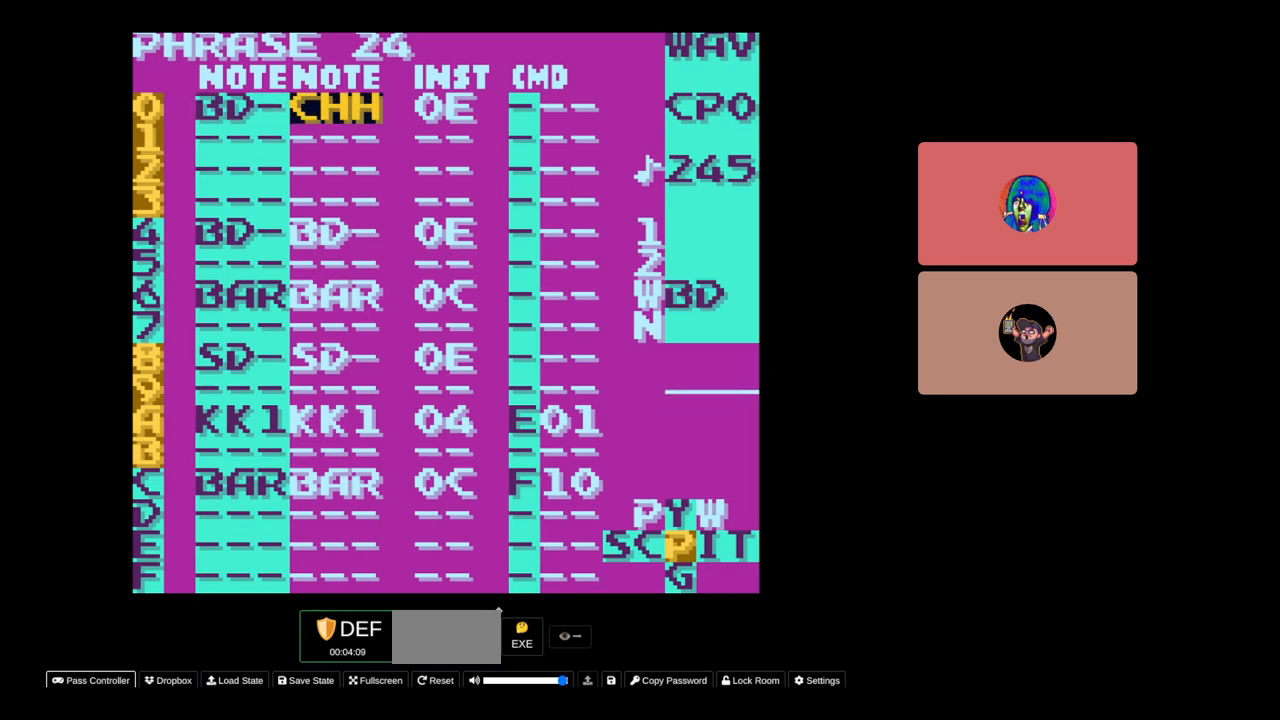
{"buttons": ["A"], "events": [[300, "DPAD_LEFT", "down"], [433, "DPAD_LEFT", "up"]]}